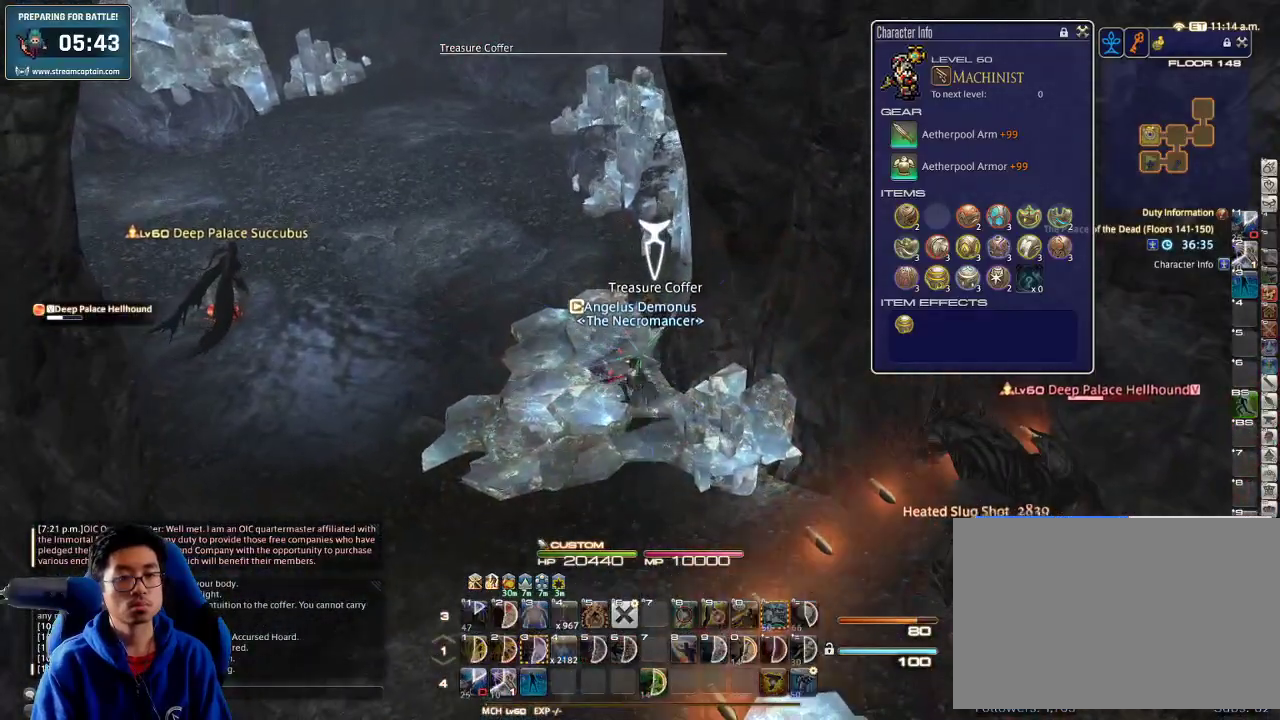
Gameplay with keyboard; each line is a JSON object with the keys held at the frame after it. "events" lists presses ("down") and releases ("up") of ".", "/", "0", "1", "2", "3", "4", "5", "6", "7", "8", "9", "a", "alt_l", "alt_r", "b", "backslash", "backspace", "c", "caps_lock", "comma", "ctrl_l", "ctrl_r", "d", "down", "e", "equals", "escape", "f", "f1", "f10", "f11", "f12", "f2", "f3", "f4", "f5", "f6", "f7", "f8", "f9", "g", "h", "i", "j", "k", "l", "lbracket", "left", "m", "minus", "n", "o", "p", "q", "quote", "r", "rbracket", "return", "right", "s", "semicolon", "shift_l", "shift_r", "space", "super", "t", "tab", "tilde", "u", "up", "v", "w", "x", "y" and "z" between this image and that frame as [ms after this image, input, new state], when the widget could be followed in between. No other keys are recorded. Mouse input is not recorded.
{"keys": ["s"], "events": [[66, "return", "up"], [66, "s", "down"], [100, "return", "down"], [233, "return", "up"]]}
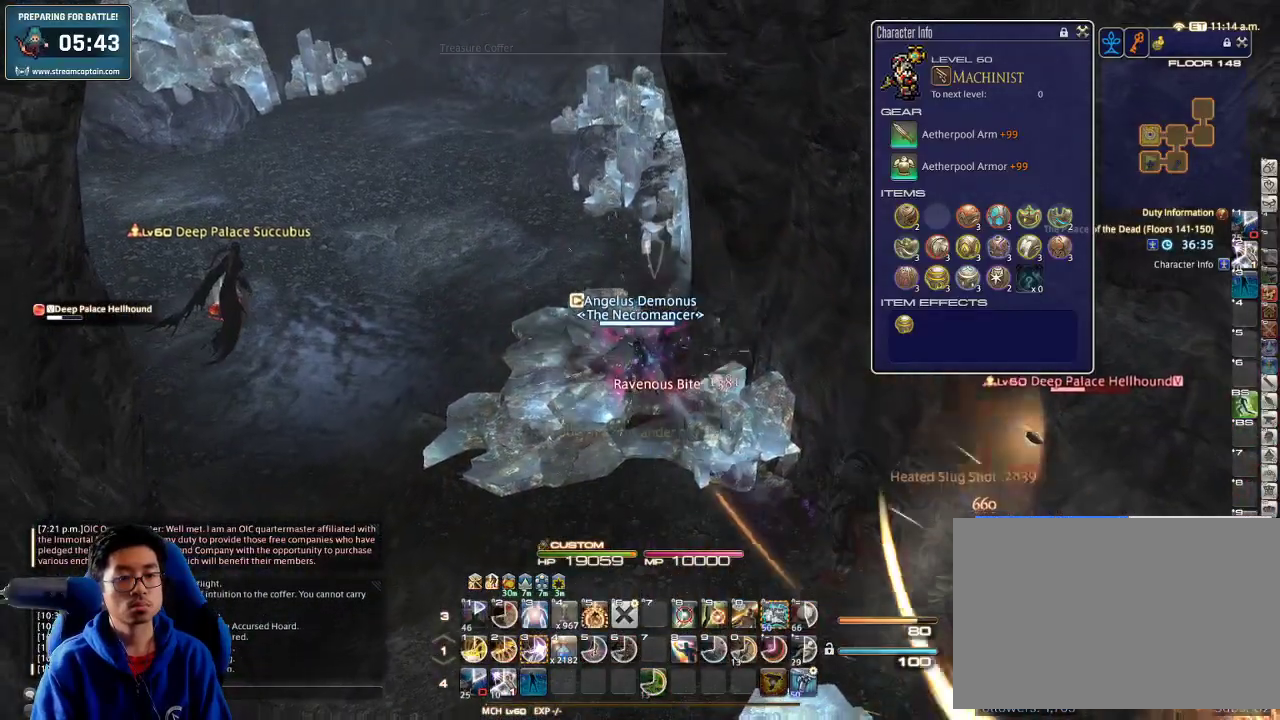
{"keys": ["alt_r", "s"], "events": [[233, "alt_r", "down"], [333, "q", "down"], [433, "q", "up"]]}
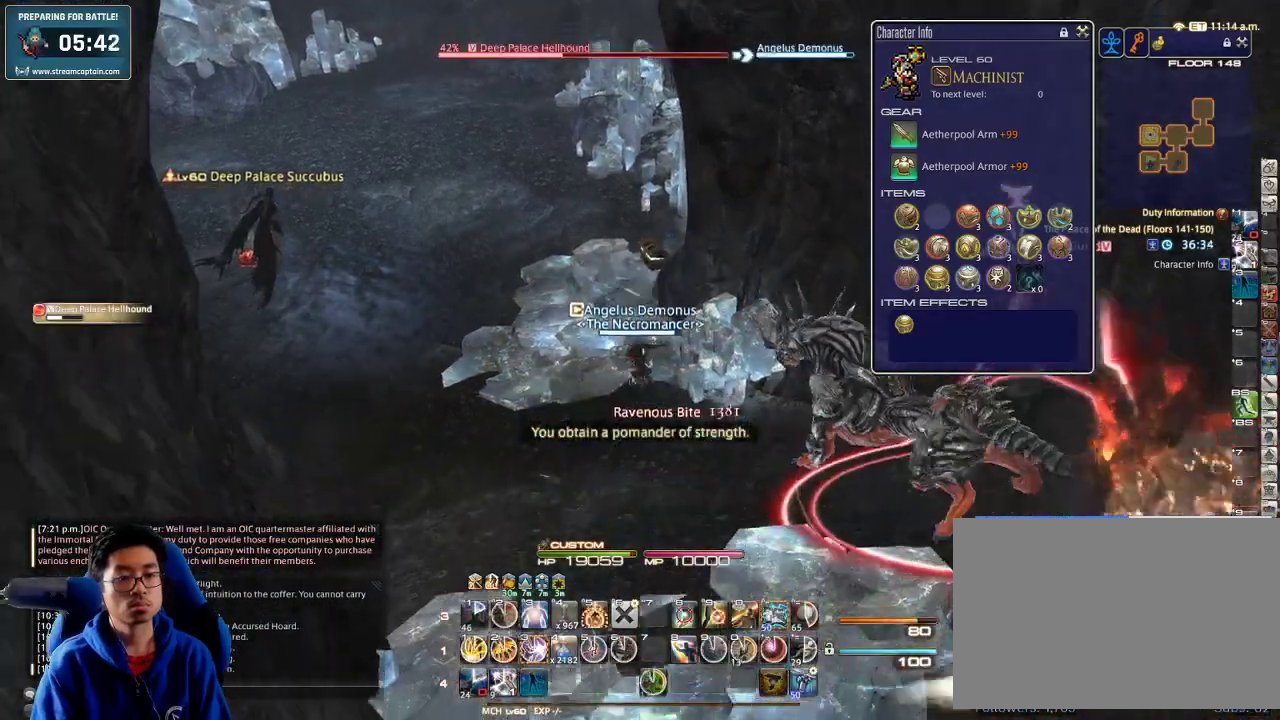
{"keys": ["a", "s"], "events": [[66, "alt_r", "up"], [133, "p", "down"], [266, "a", "down"], [266, "p", "up"], [300, "p", "down"], [466, "p", "up"]]}
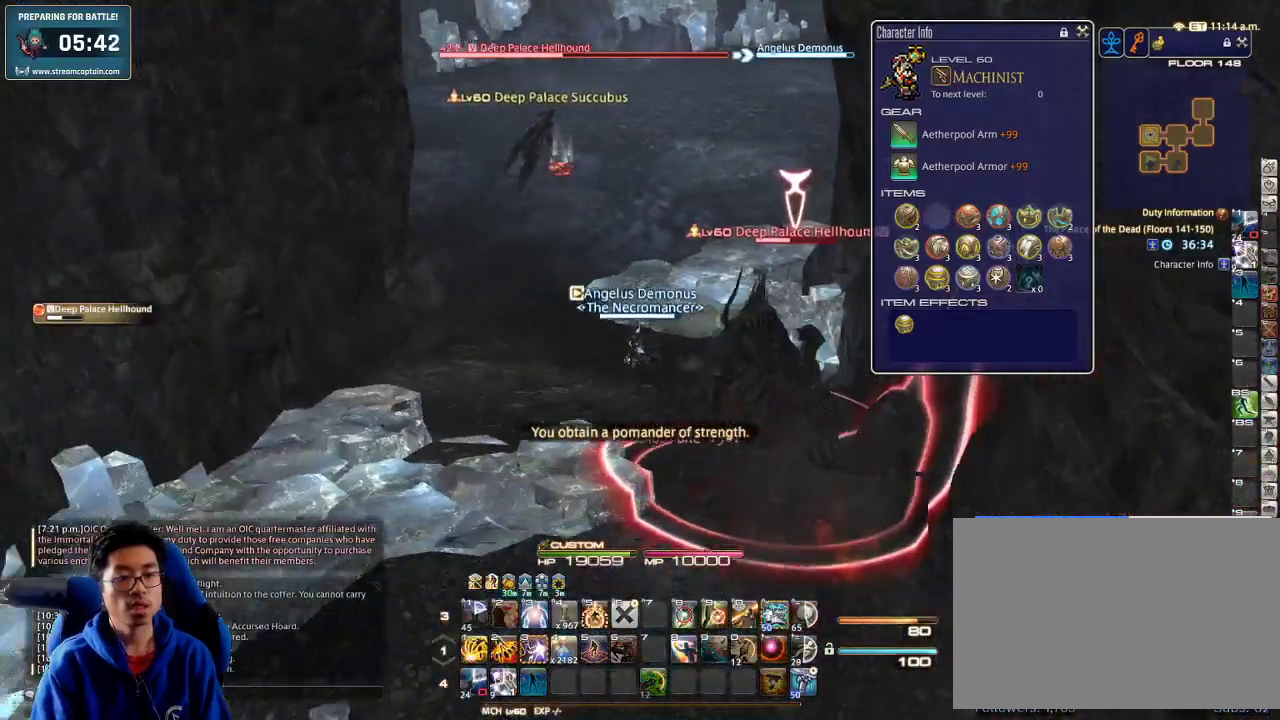
{"keys": ["a", "p"], "events": [[100, "p", "down"], [166, "3", "down"], [233, "3", "up"], [300, "3", "down"], [400, "3", "up"], [466, "s", "up"]]}
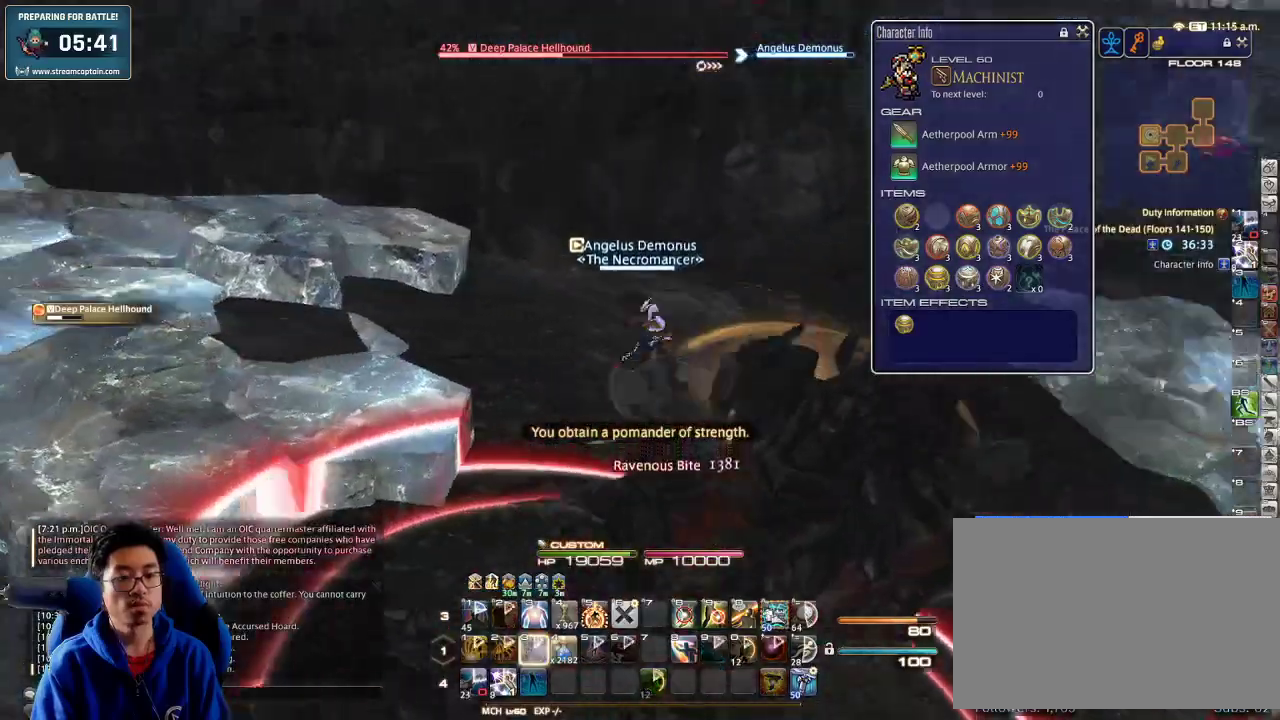
{"keys": ["a", "minus", "p", "w"], "events": [[400, "w", "down"], [466, "minus", "down"]]}
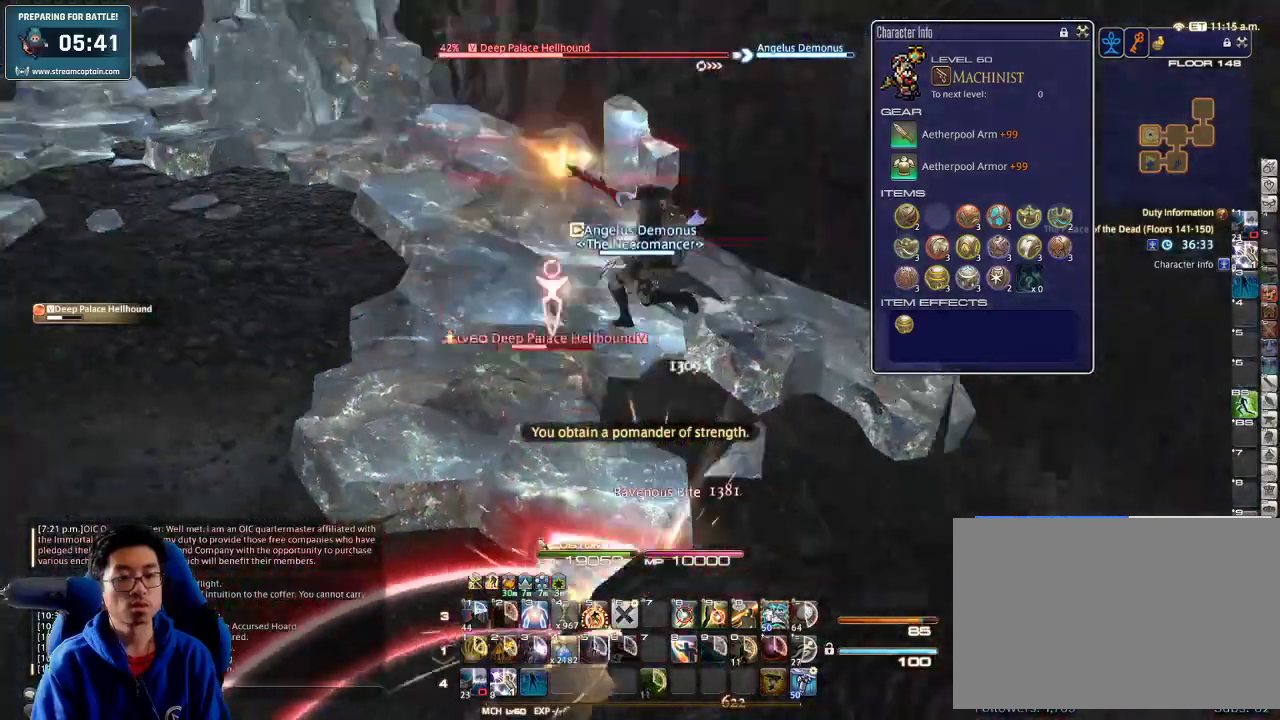
{"keys": ["w"], "events": [[33, "minus", "up"], [233, "p", "up"], [266, "p", "down"], [433, "p", "up"], [466, "a", "up"]]}
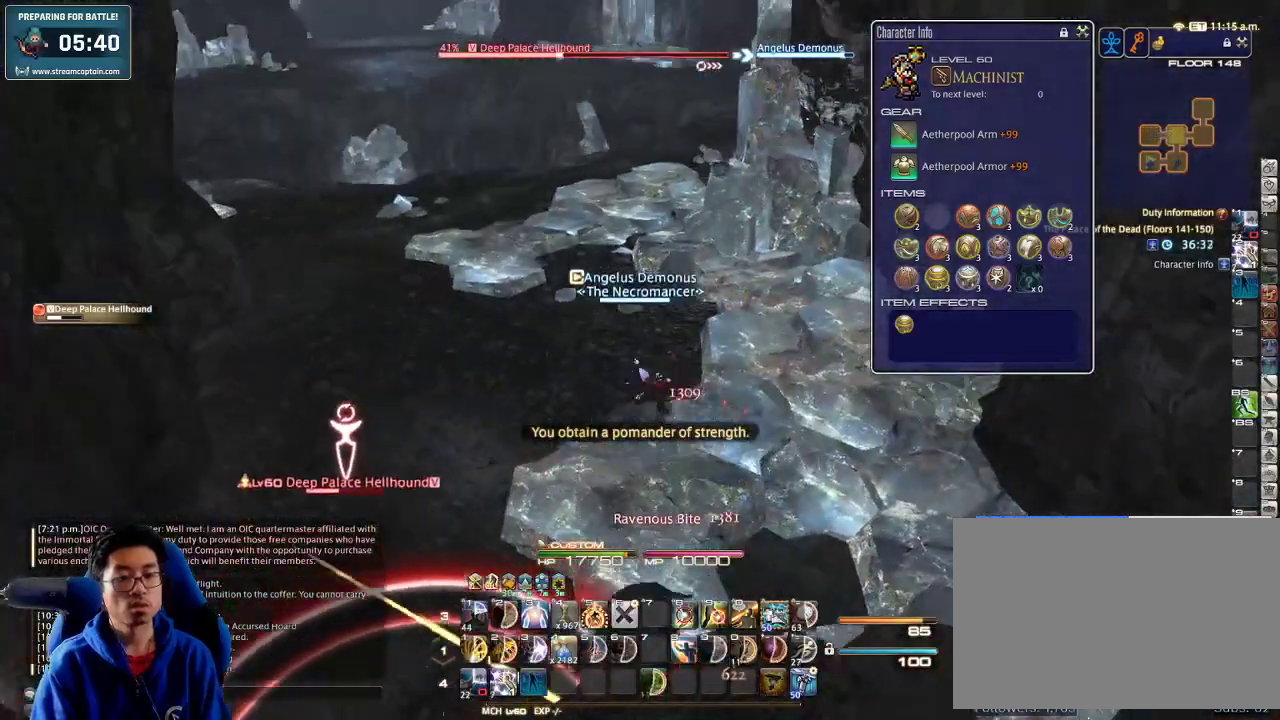
{"keys": ["a", "w"], "events": [[466, "a", "down"]]}
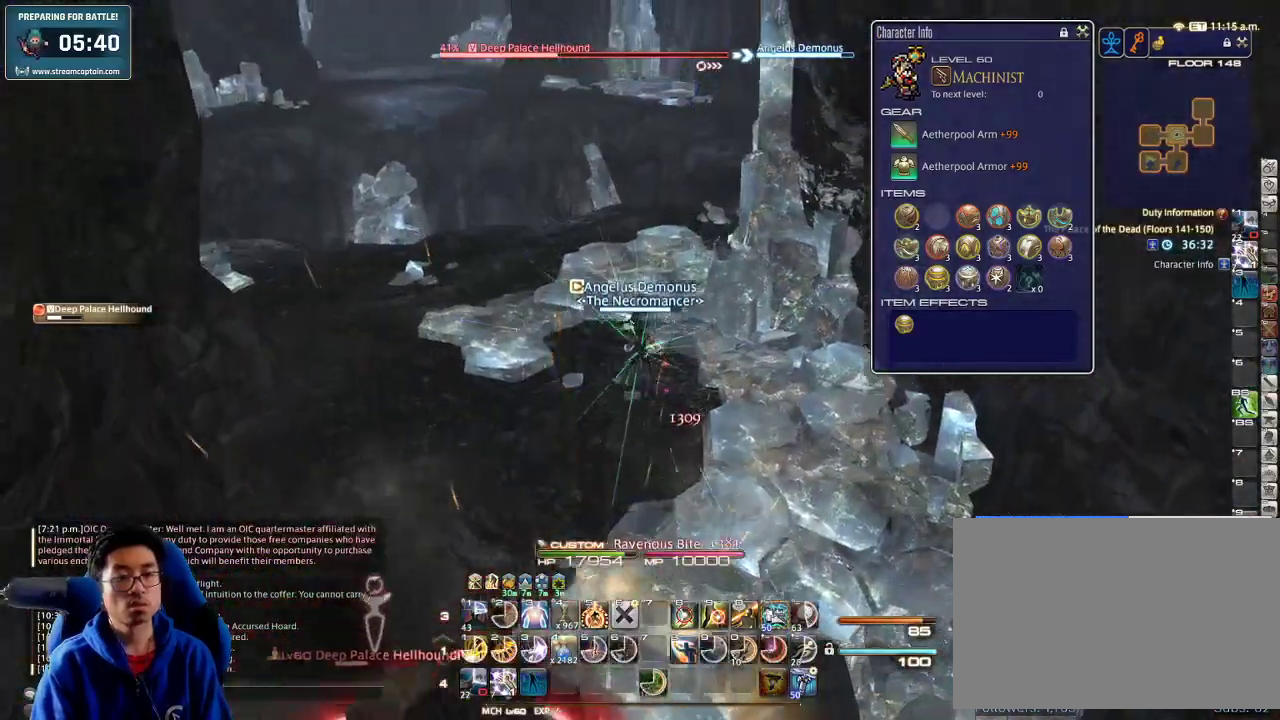
{"keys": ["1", "w"], "events": [[66, "a", "up"], [166, "p", "down"], [266, "p", "up"], [300, "1", "down"], [333, "1", "up"], [366, "1", "down"], [466, "1", "up"], [500, "1", "down"]]}
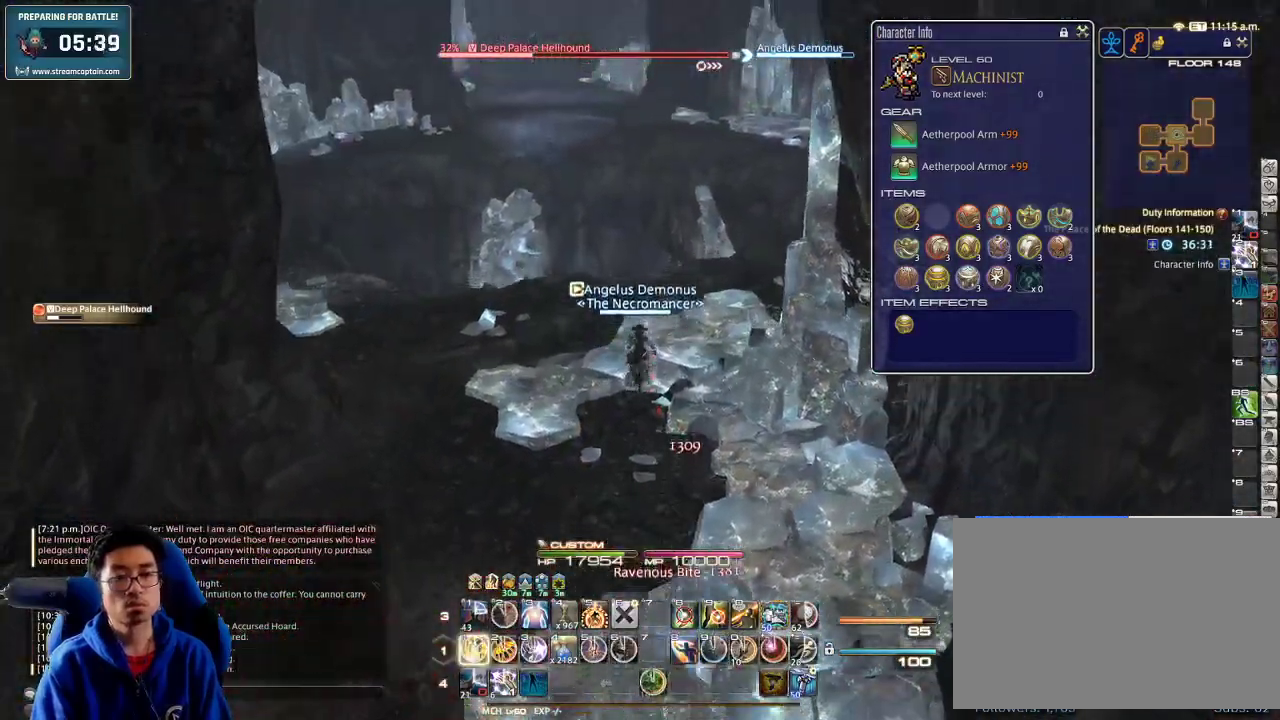
{"keys": ["rbracket", "w"], "events": [[66, "1", "up"], [100, "1", "down"], [166, "1", "up"], [233, "1", "down"], [266, "1", "up"], [333, "1", "down"], [400, "rbracket", "down"], [433, "1", "up"]]}
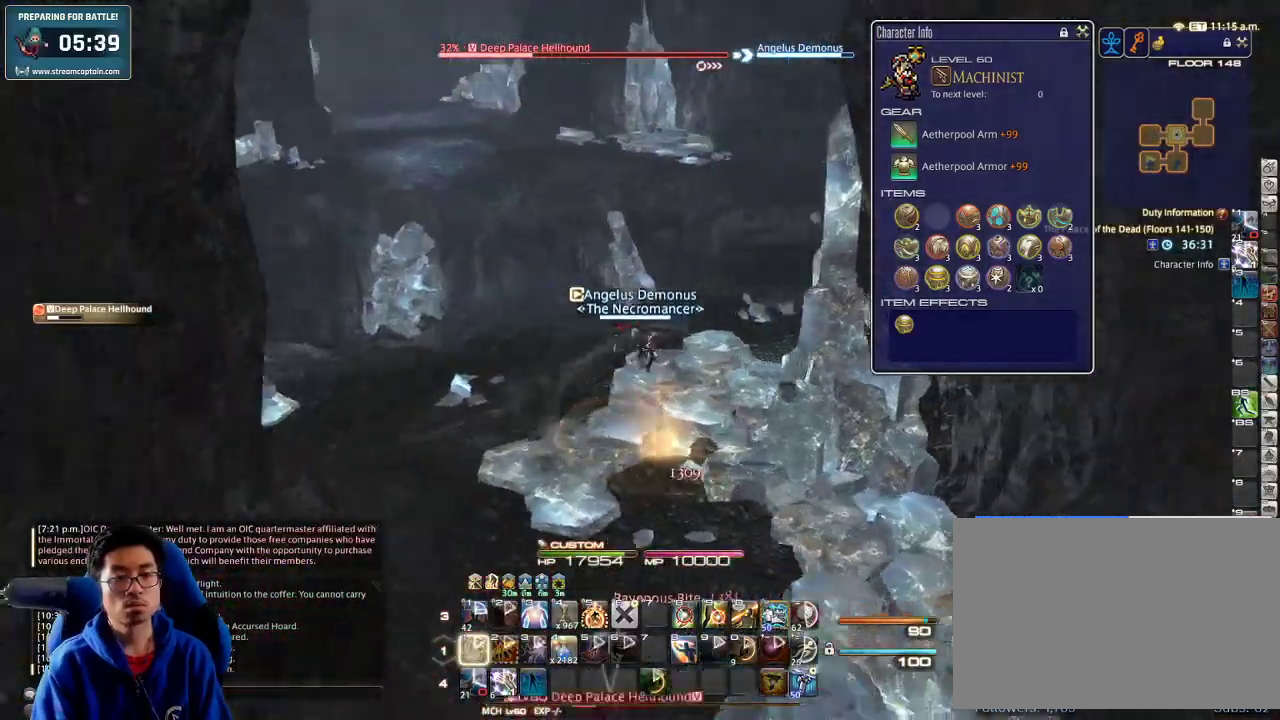
{"keys": ["w"], "events": [[166, "rbracket", "up"]]}
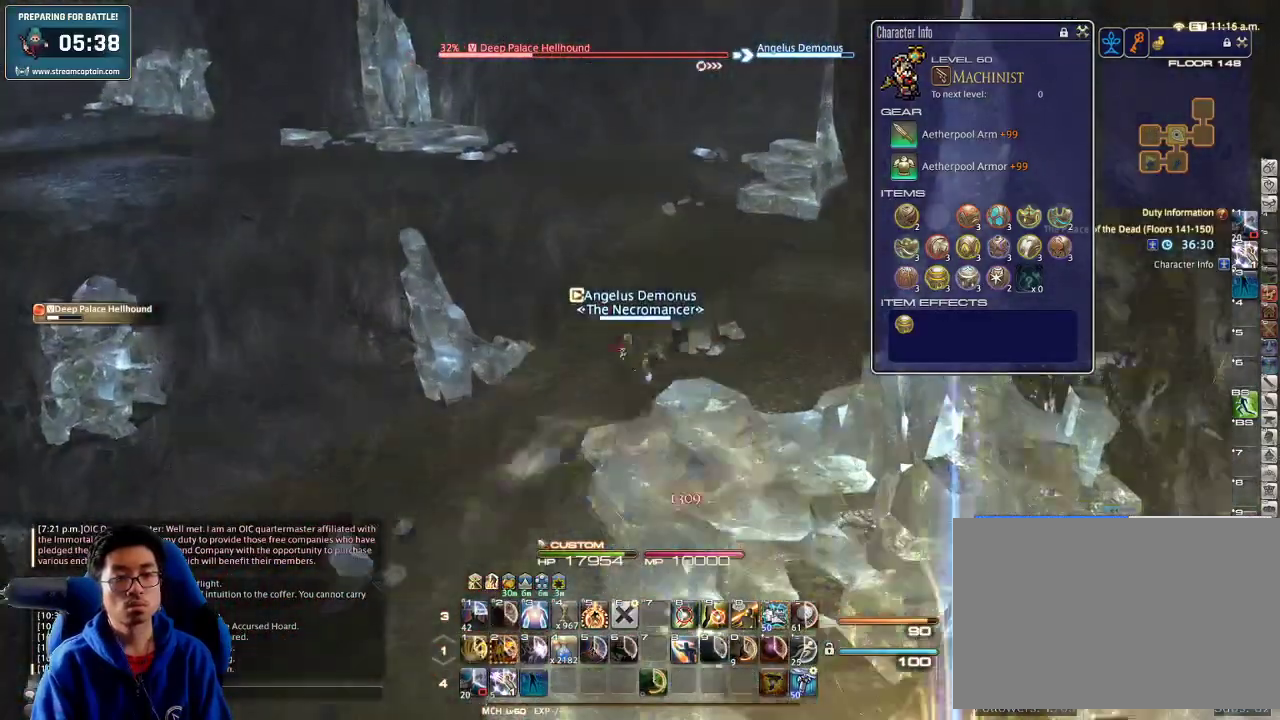
{"keys": ["w"], "events": [[233, "rbracket", "down"], [300, "lbracket", "down"], [366, "rbracket", "up"], [400, "lbracket", "up"]]}
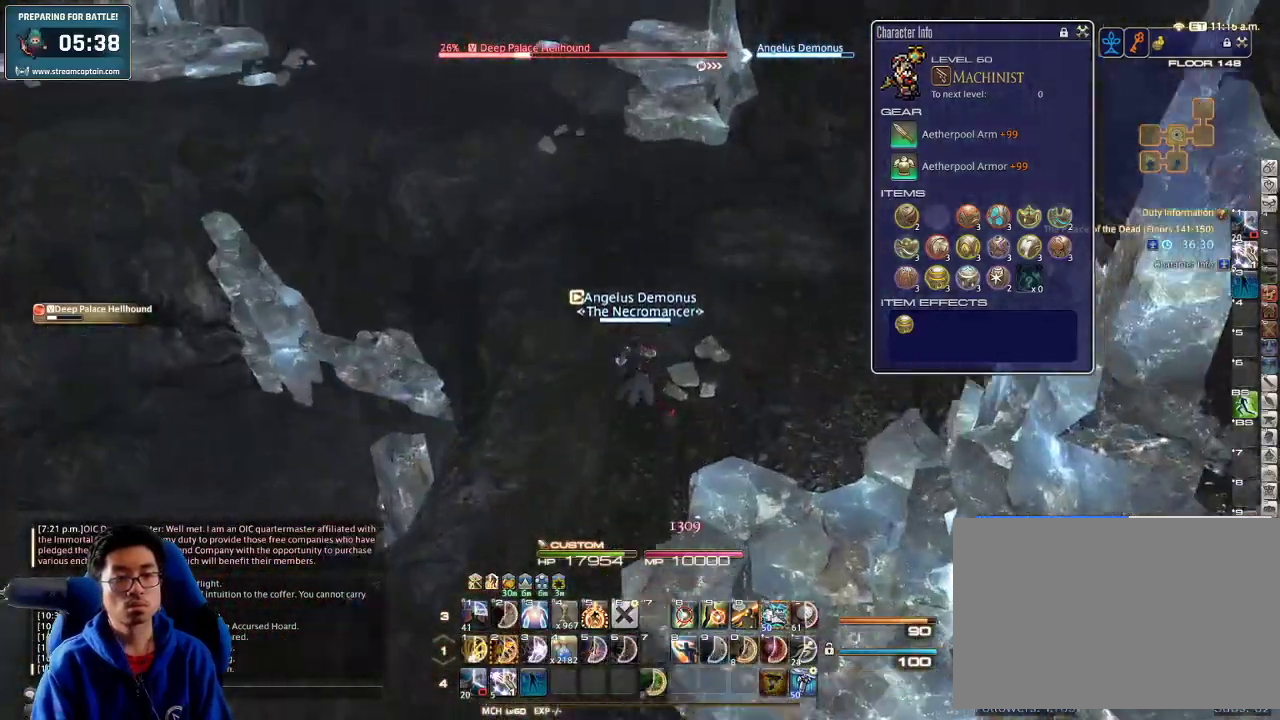
{"keys": ["w"], "events": [[166, "a", "down"], [200, "minus", "down"], [300, "a", "up"], [333, "minus", "up"]]}
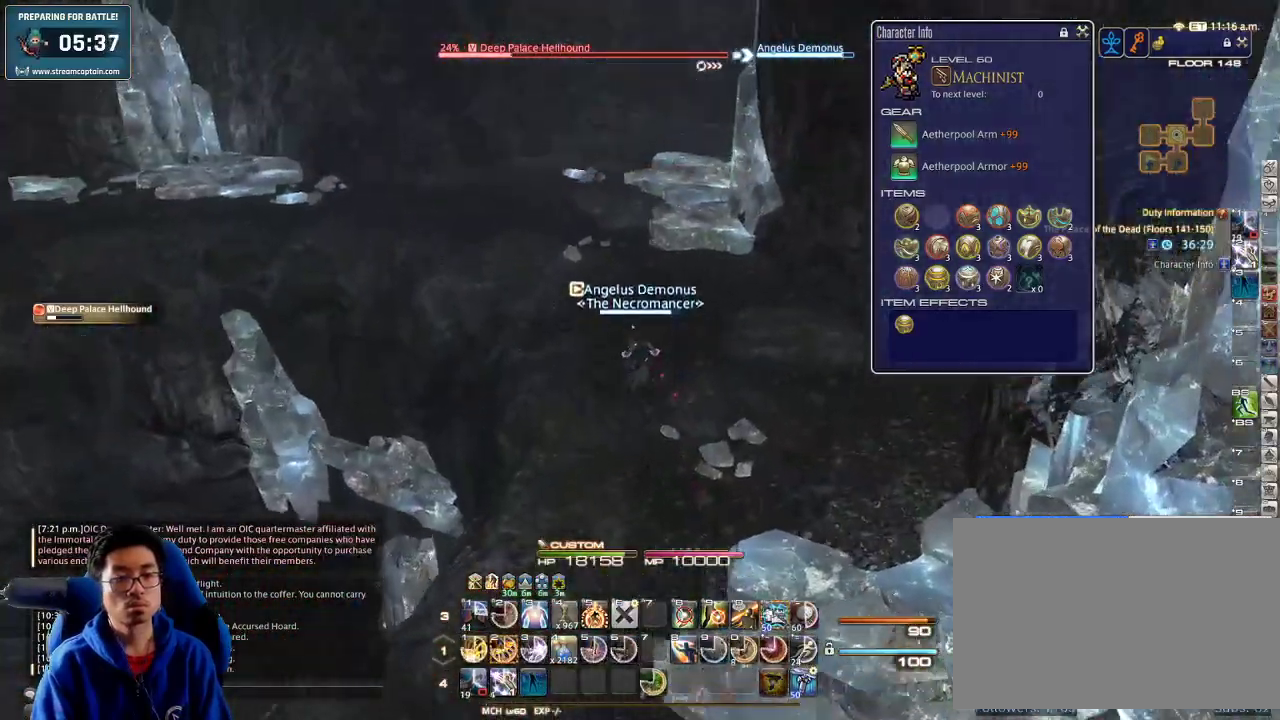
{"keys": ["rbracket", "w"], "events": [[233, "2", "down"], [500, "2", "up"], [500, "rbracket", "down"]]}
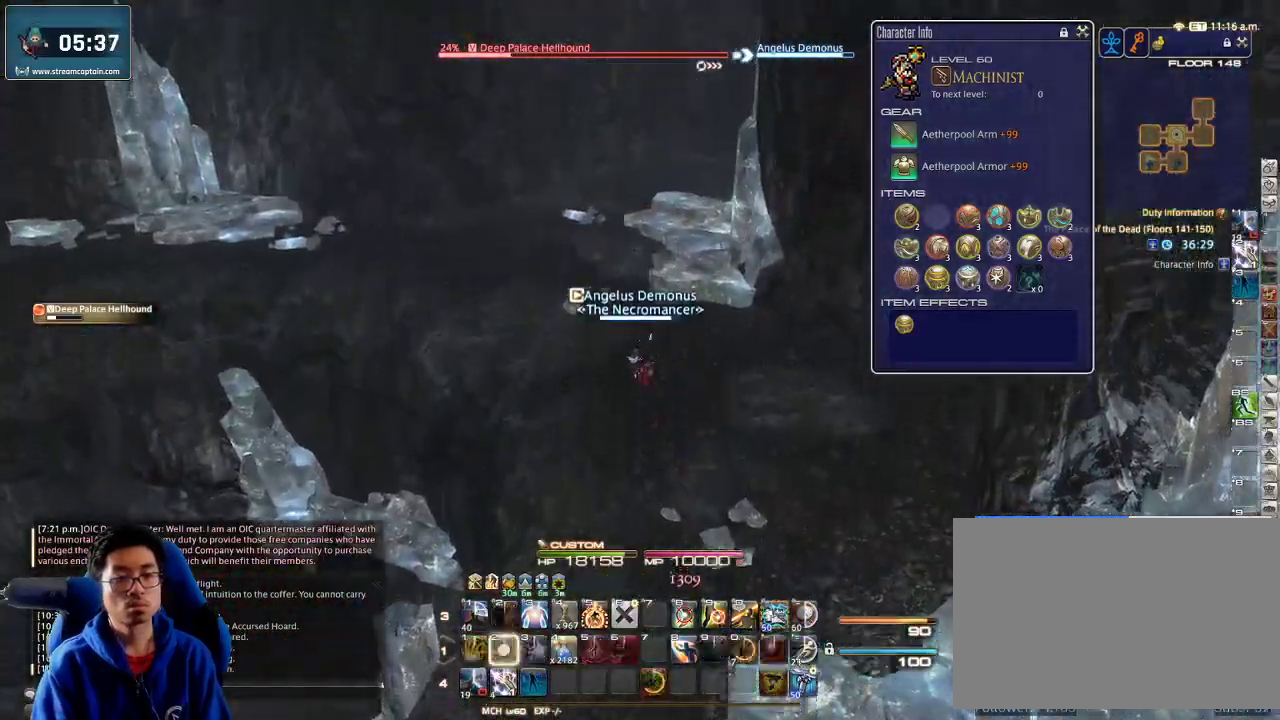
{"keys": ["shift_r", "w"], "events": [[133, "a", "down"], [200, "rbracket", "up"], [200, "space", "down"], [300, "shift_r", "down"], [300, "space", "up"], [333, "a", "up"]]}
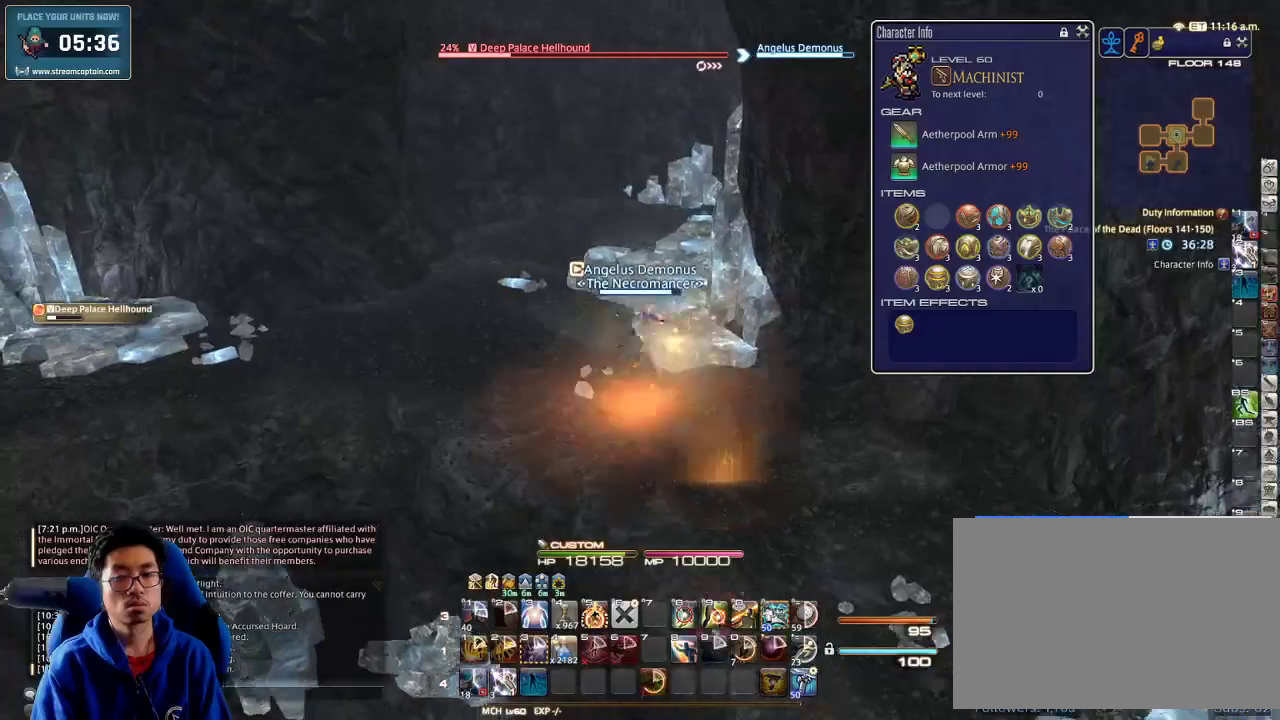
{"keys": ["a", "space", "w"]}